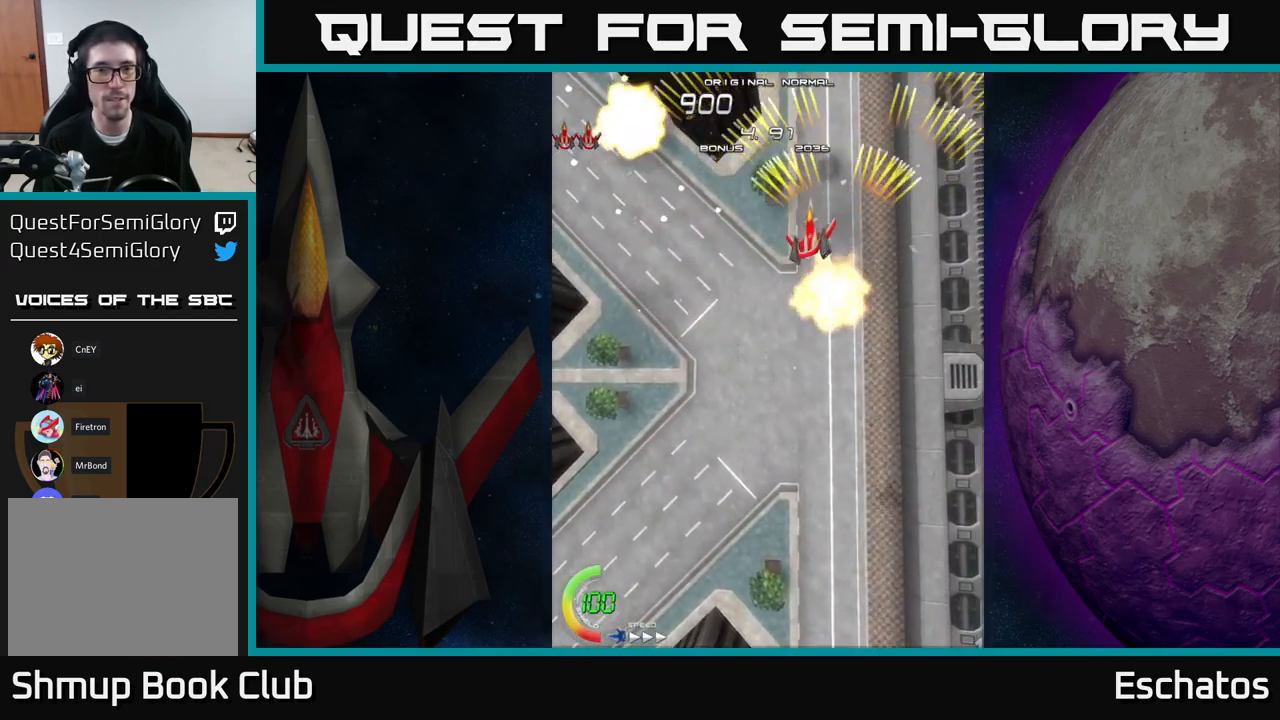
Gameplay with a controller (Xbox layout); each line is a JSON object with the inputs held at the frame after it. "events" lists button and stick changes between this image and that frame as [ms after this image, input, new state], when the widget could be followed in between. Not read: L3 R3 left_stick.
{"buttons": ["A"], "right_stick": "center", "events": [[200, "DPAD_LEFT", "up"], [233, "DPAD_RIGHT", "down"], [500, "DPAD_RIGHT", "up"]]}
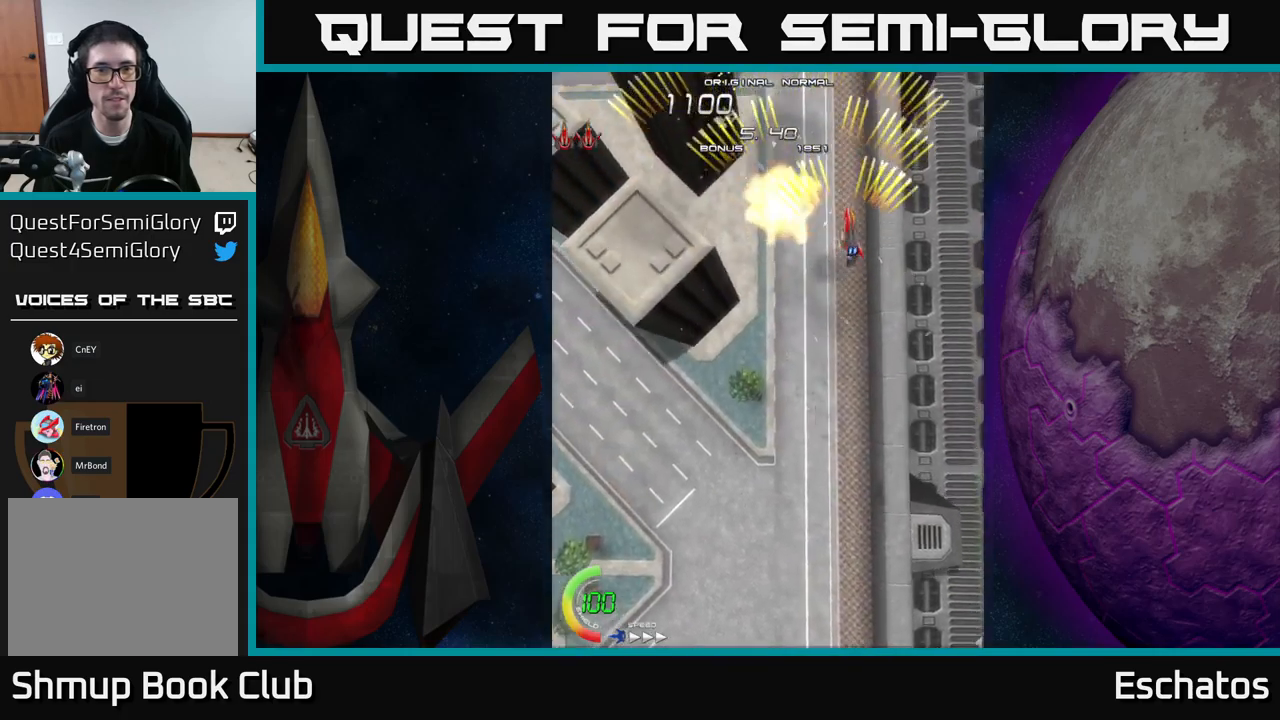
{"buttons": ["A", "DPAD_RIGHT"], "right_stick": "center", "events": [[50, "DPAD_LEFT", "down"], [317, "DPAD_LEFT", "up"], [350, "DPAD_RIGHT", "down"]]}
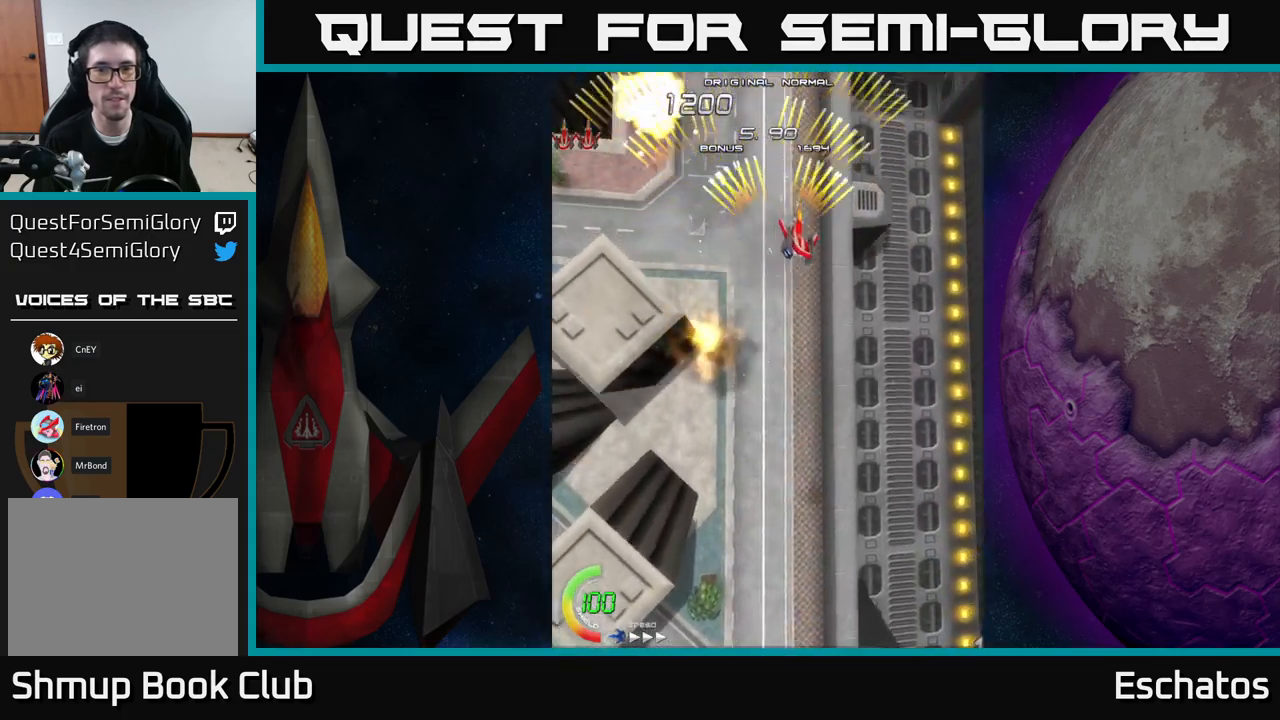
{"buttons": ["A", "DPAD_RIGHT"], "right_stick": "center", "events": [[100, "DPAD_RIGHT", "up"], [150, "DPAD_LEFT", "down"], [417, "DPAD_LEFT", "up"], [450, "DPAD_RIGHT", "down"]]}
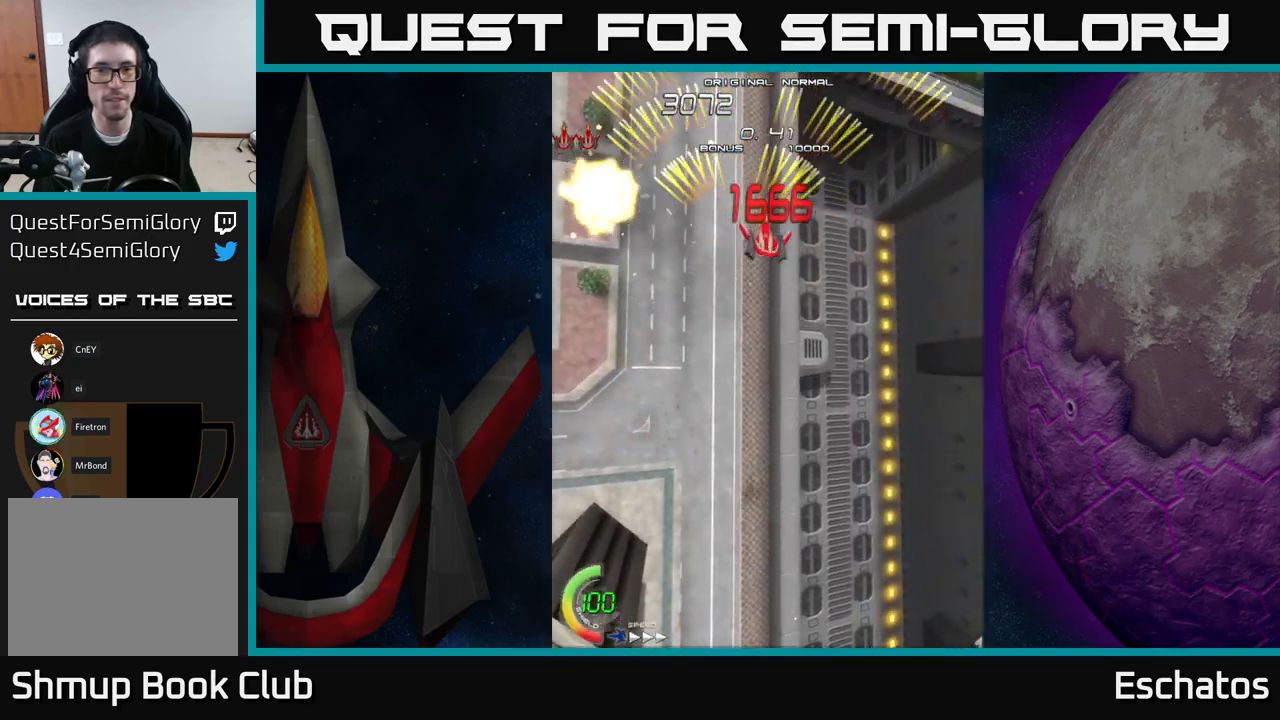
{"buttons": ["A", "DPAD_RIGHT"], "right_stick": "center", "events": [[150, "DPAD_RIGHT", "up"], [217, "DPAD_LEFT", "down"], [400, "DPAD_LEFT", "up"], [433, "DPAD_RIGHT", "down"]]}
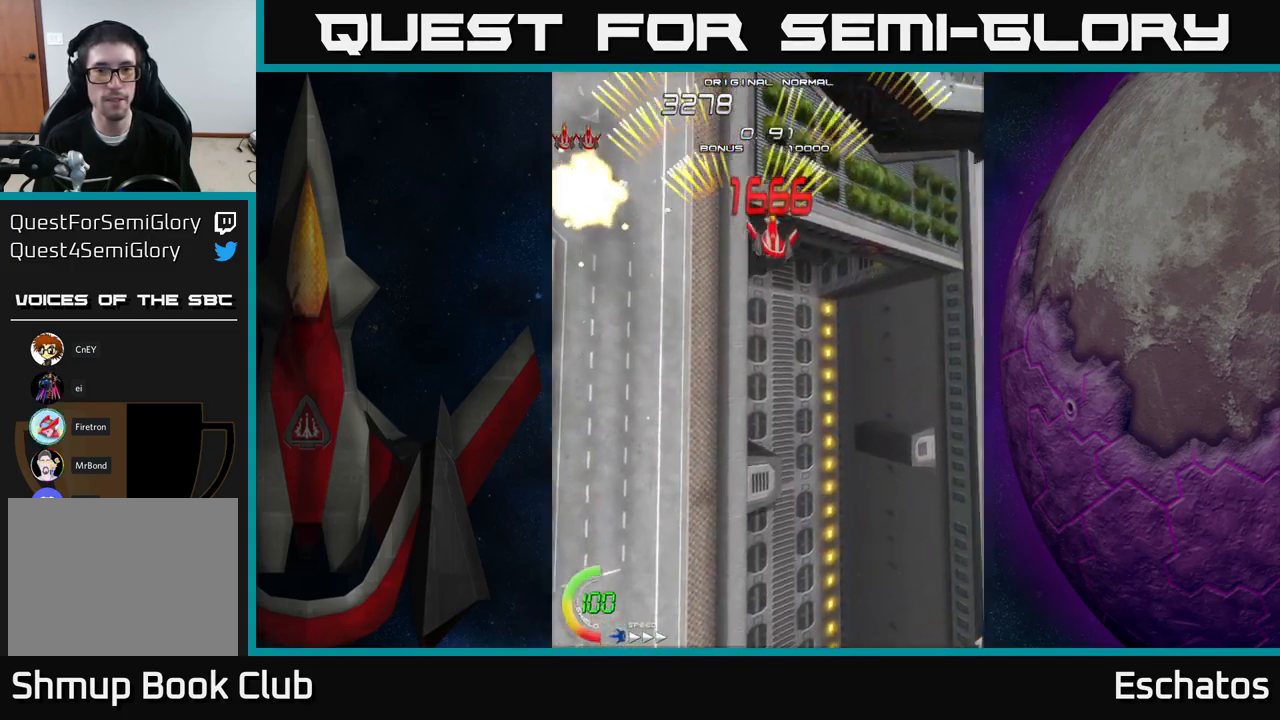
{"buttons": ["A", "DPAD_RIGHT"], "right_stick": "center", "events": [[100, "DPAD_RIGHT", "up"], [150, "DPAD_LEFT", "down"], [300, "DPAD_LEFT", "up"], [350, "DPAD_RIGHT", "down"]]}
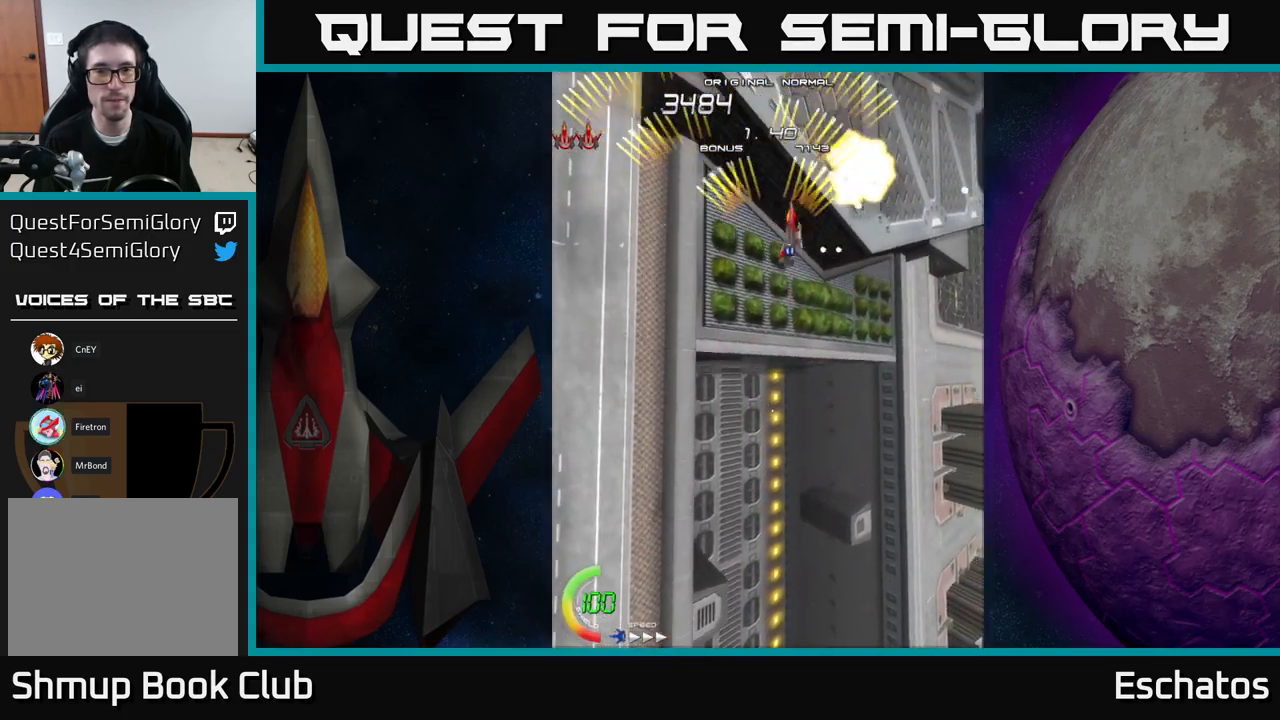
{"buttons": ["A", "DPAD_RIGHT"], "right_stick": "center", "events": [[83, "DPAD_RIGHT", "up"], [133, "DPAD_LEFT", "down"], [367, "DPAD_LEFT", "up"], [417, "DPAD_RIGHT", "down"]]}
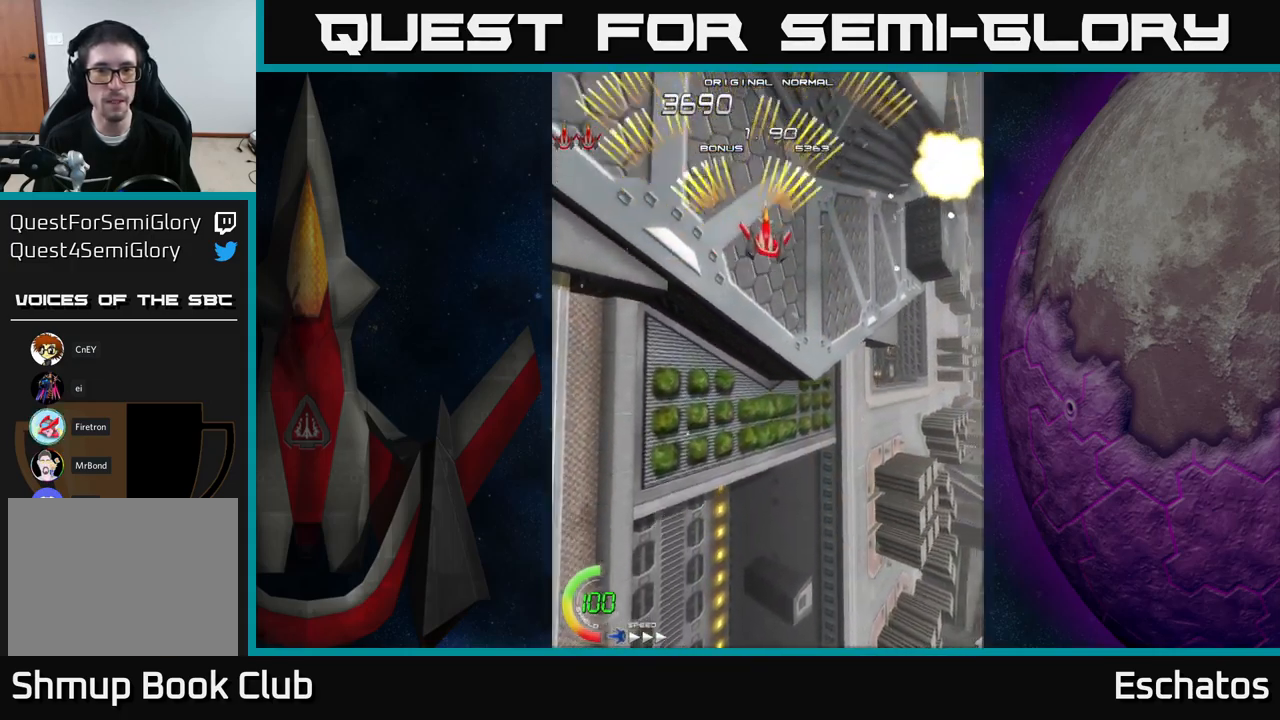
{"buttons": ["A", "DPAD_RIGHT"], "right_stick": "center", "events": [[100, "DPAD_RIGHT", "up"], [133, "DPAD_UP", "down"], [167, "DPAD_LEFT", "down"], [217, "DPAD_UP", "up"], [350, "DPAD_LEFT", "up"], [417, "DPAD_RIGHT", "down"]]}
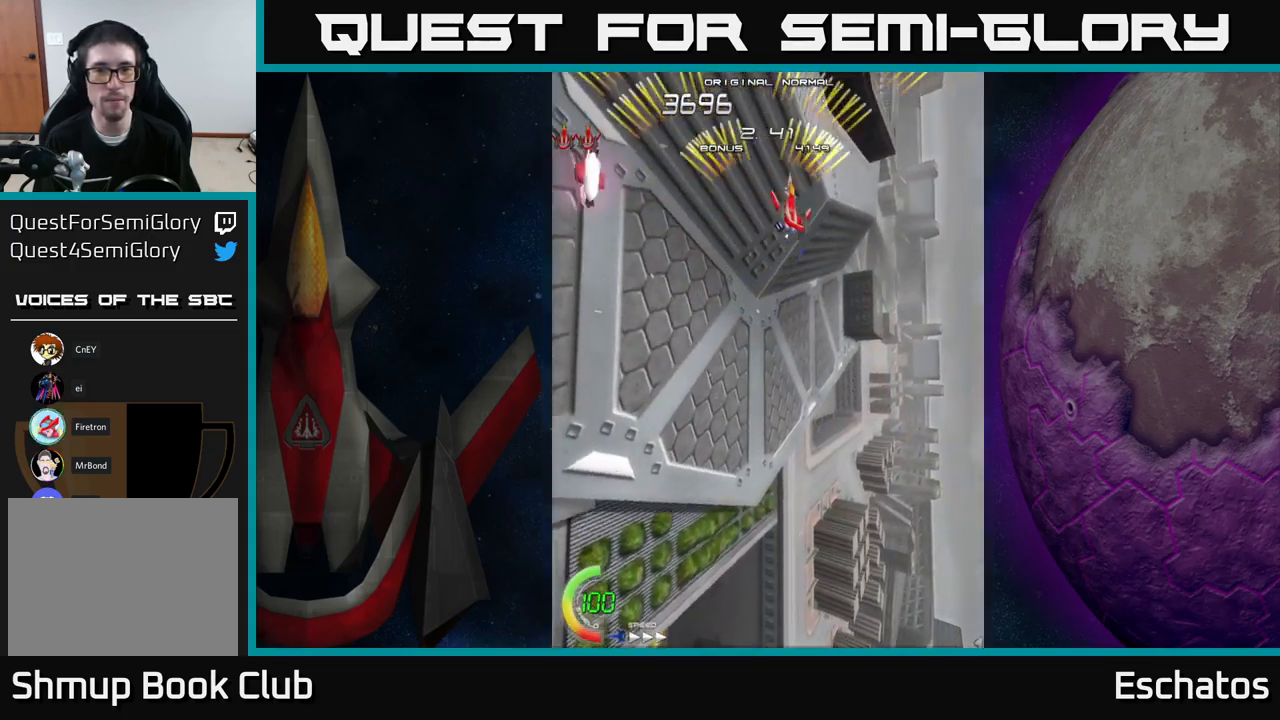
{"buttons": ["A", "DPAD_DOWN", "DPAD_LEFT"], "right_stick": "center", "events": [[83, "DPAD_RIGHT", "up"], [117, "DPAD_LEFT", "down"], [150, "DPAD_DOWN", "down"]]}
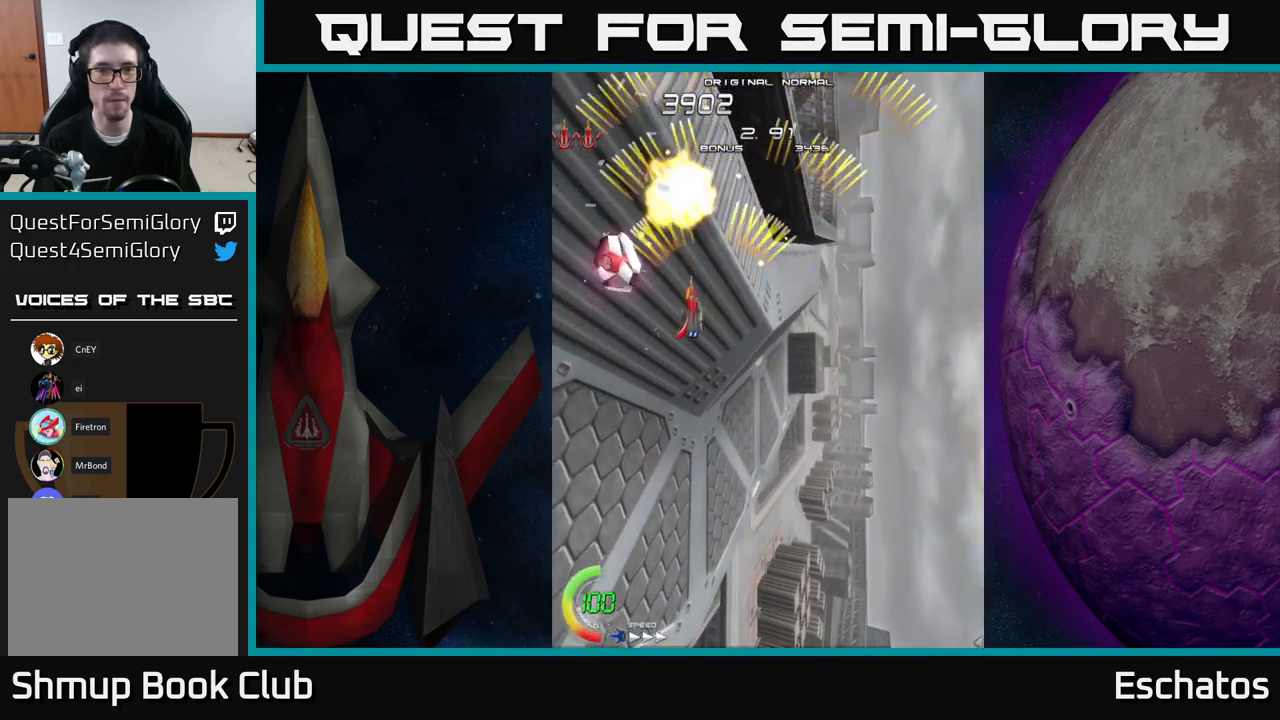
{"buttons": ["A", "DPAD_UP"], "right_stick": "center", "events": [[33, "DPAD_DOWN", "up"], [67, "DPAD_LEFT", "up"], [117, "DPAD_RIGHT", "down"], [133, "DPAD_UP", "down"], [500, "DPAD_RIGHT", "up"]]}
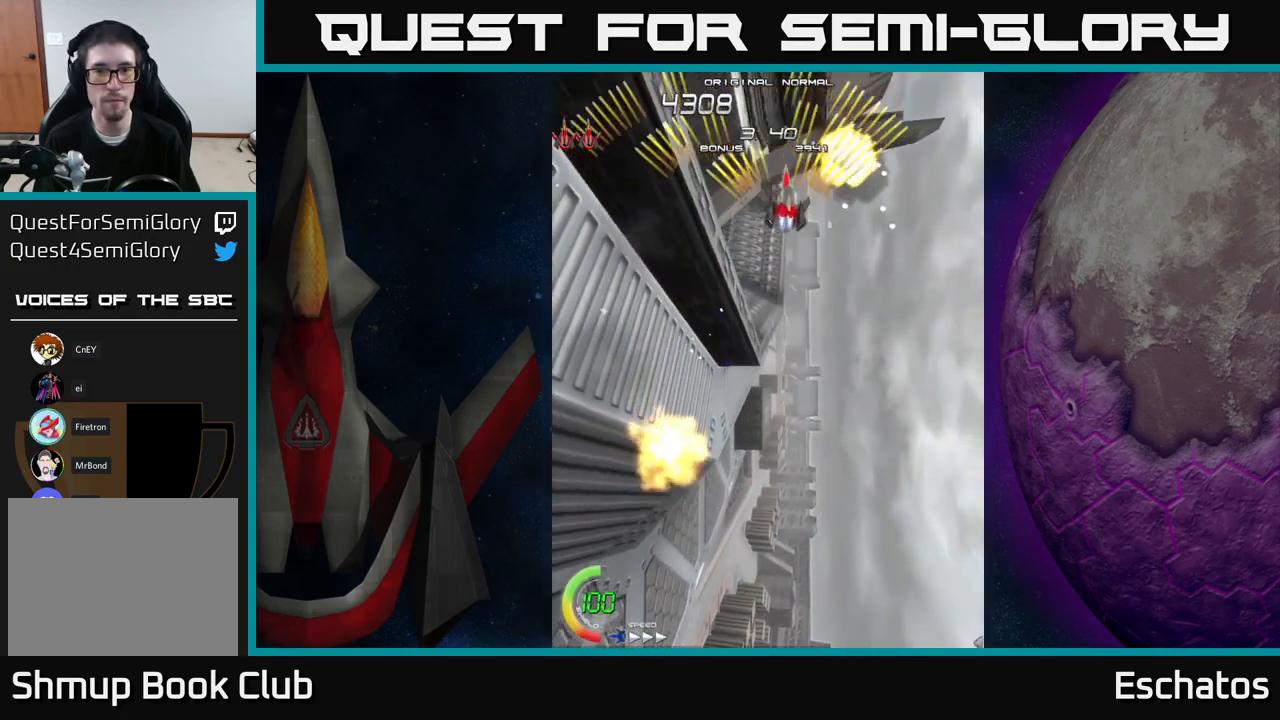
{"buttons": ["A", "DPAD_LEFT"], "right_stick": "center", "events": [[50, "DPAD_LEFT", "down"], [50, "DPAD_UP", "up"], [200, "DPAD_LEFT", "up"], [217, "DPAD_RIGHT", "down"], [400, "DPAD_RIGHT", "up"], [450, "DPAD_LEFT", "down"]]}
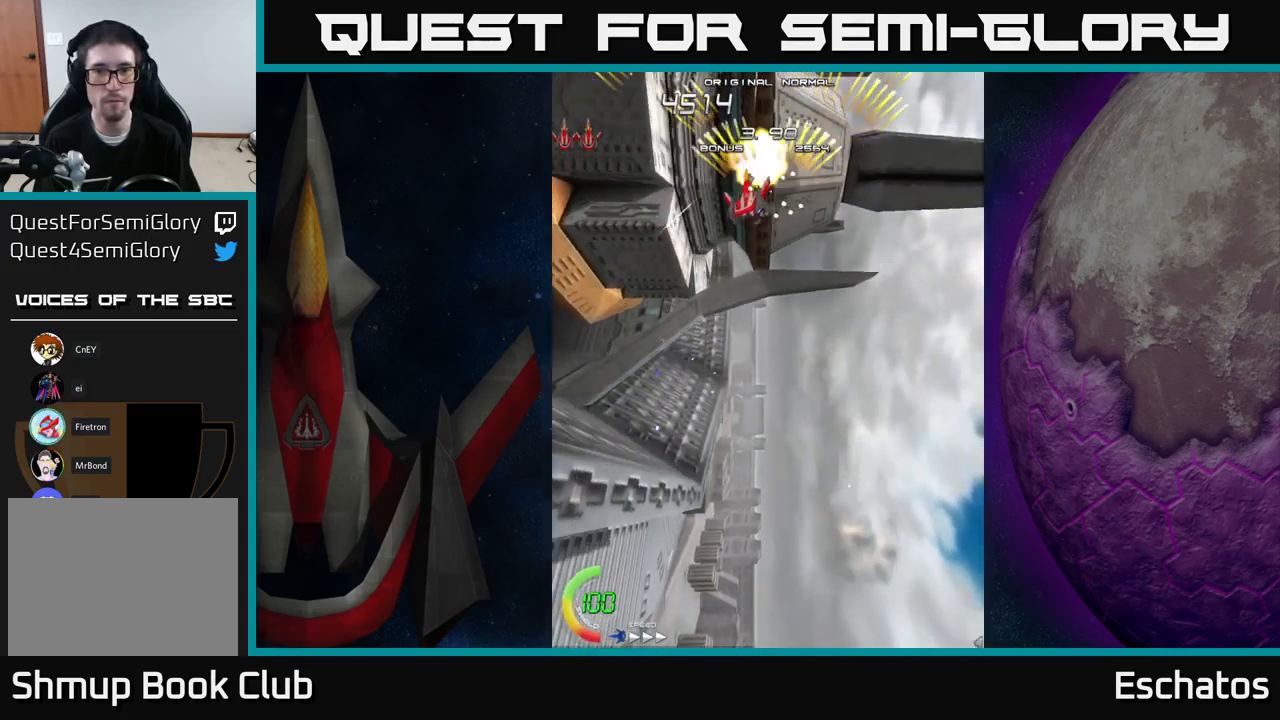
{"buttons": ["A", "DPAD_LEFT"], "right_stick": "center", "events": [[67, "DPAD_LEFT", "up"], [83, "DPAD_DOWN", "down"], [100, "DPAD_RIGHT", "down"], [117, "DPAD_DOWN", "up"], [266, "DPAD_RIGHT", "up"], [333, "DPAD_LEFT", "down"]]}
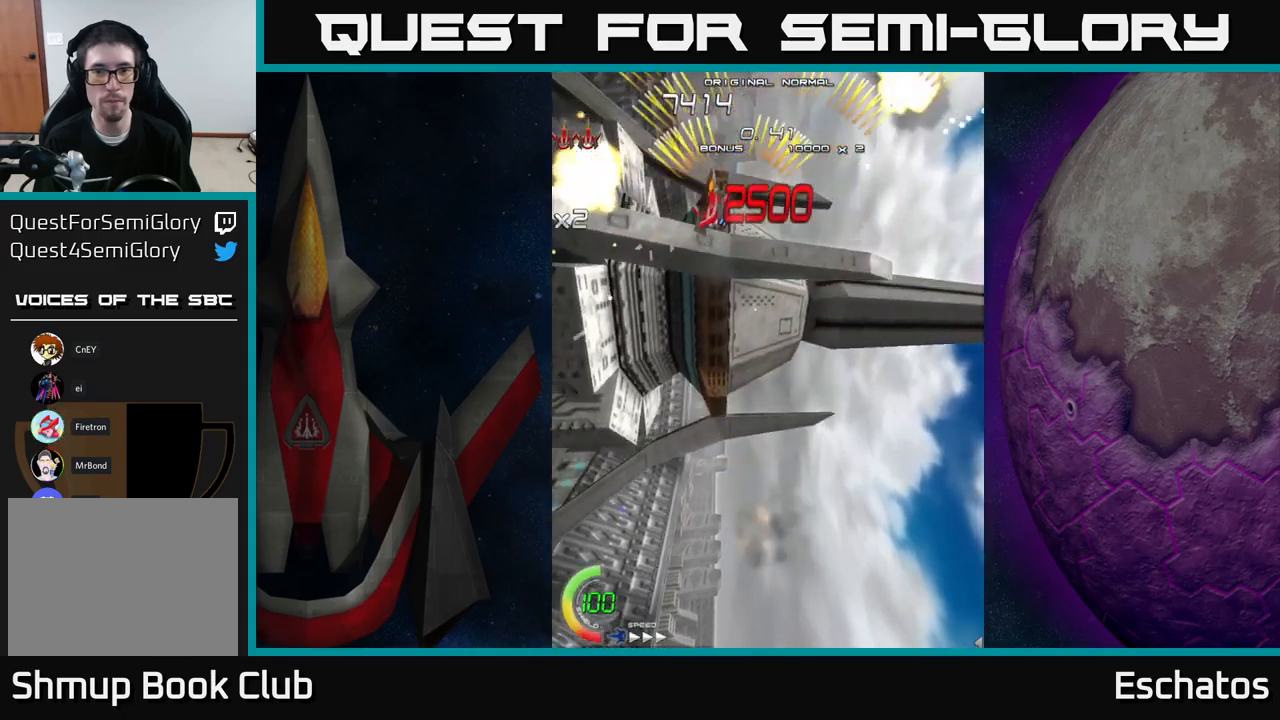
{"buttons": ["A", "DPAD_LEFT"], "right_stick": "center", "events": [[17, "DPAD_LEFT", "up"], [34, "DPAD_DOWN", "down"], [50, "DPAD_RIGHT", "down"], [150, "DPAD_DOWN", "up"], [300, "DPAD_RIGHT", "up"], [334, "DPAD_LEFT", "down"]]}
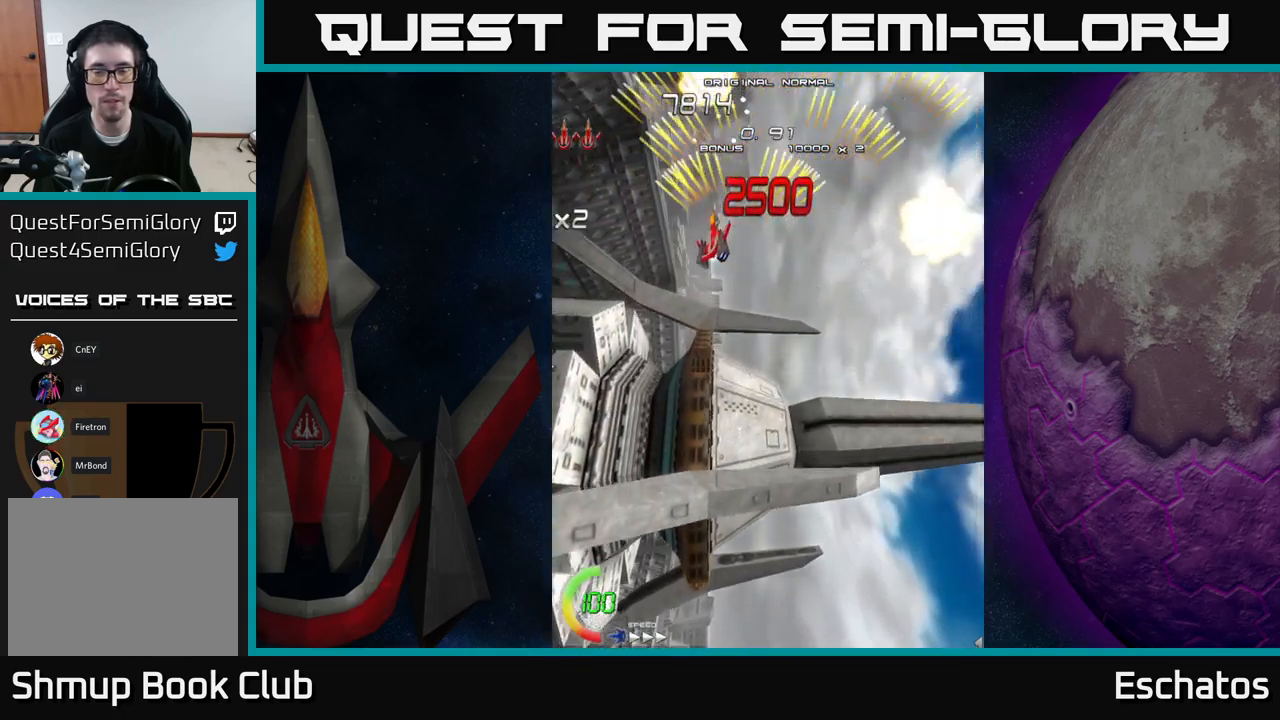
{"buttons": ["A", "DPAD_LEFT"], "right_stick": "center", "events": [[50, "DPAD_LEFT", "up"], [100, "DPAD_RIGHT", "down"], [234, "DPAD_UP", "down"], [334, "DPAD_RIGHT", "up"], [367, "DPAD_UP", "up"], [384, "DPAD_LEFT", "down"], [384, "DPAD_UP", "down"], [400, "DPAD_UP", "up"]]}
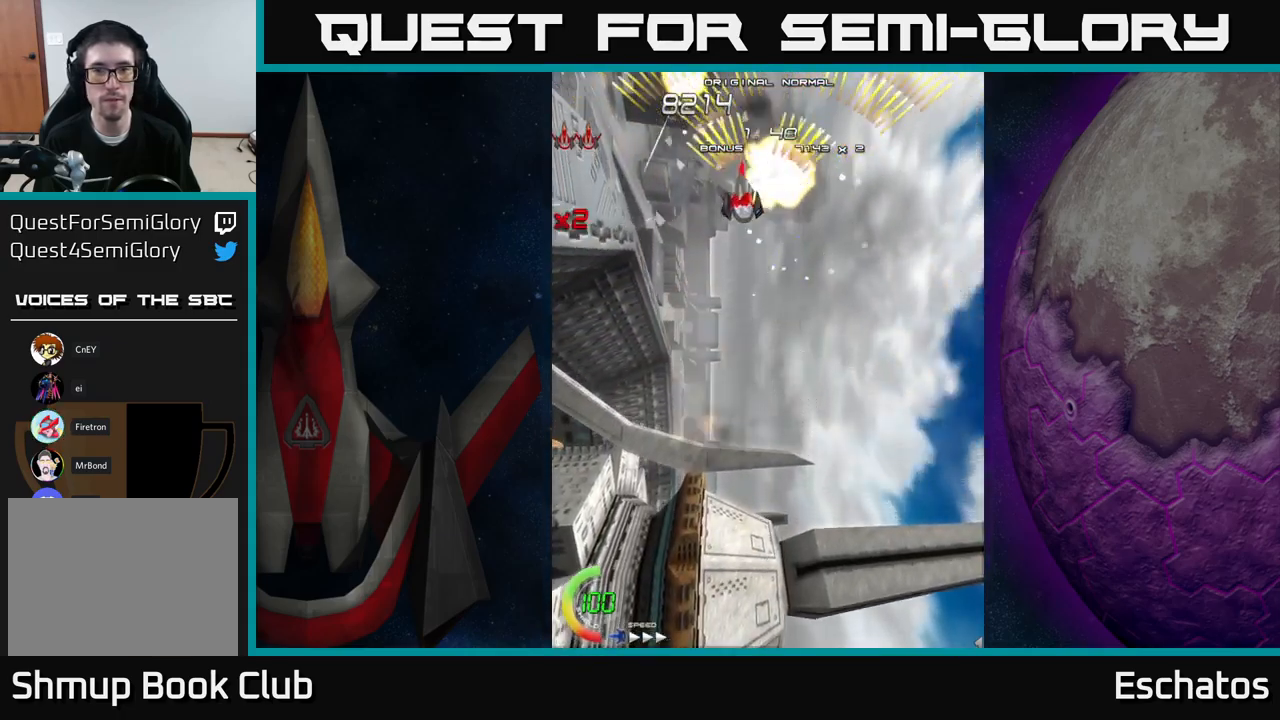
{"buttons": ["A", "DPAD_LEFT"], "right_stick": "center", "events": [[100, "DPAD_LEFT", "up"], [134, "DPAD_RIGHT", "down"], [284, "DPAD_DOWN", "down"], [400, "DPAD_DOWN", "up"], [450, "DPAD_RIGHT", "up"], [484, "DPAD_LEFT", "down"]]}
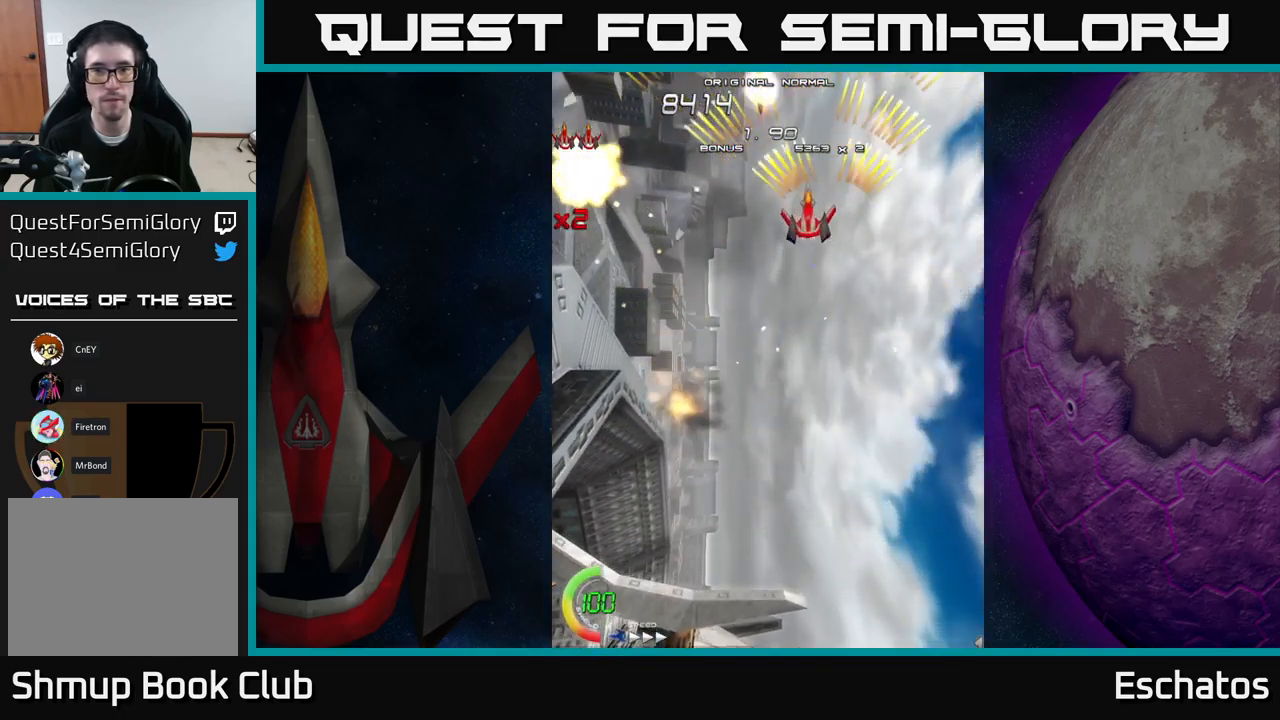
{"buttons": ["A", "DPAD_RIGHT"], "right_stick": "center", "events": [[250, "DPAD_LEFT", "up"], [267, "DPAD_RIGHT", "down"]]}
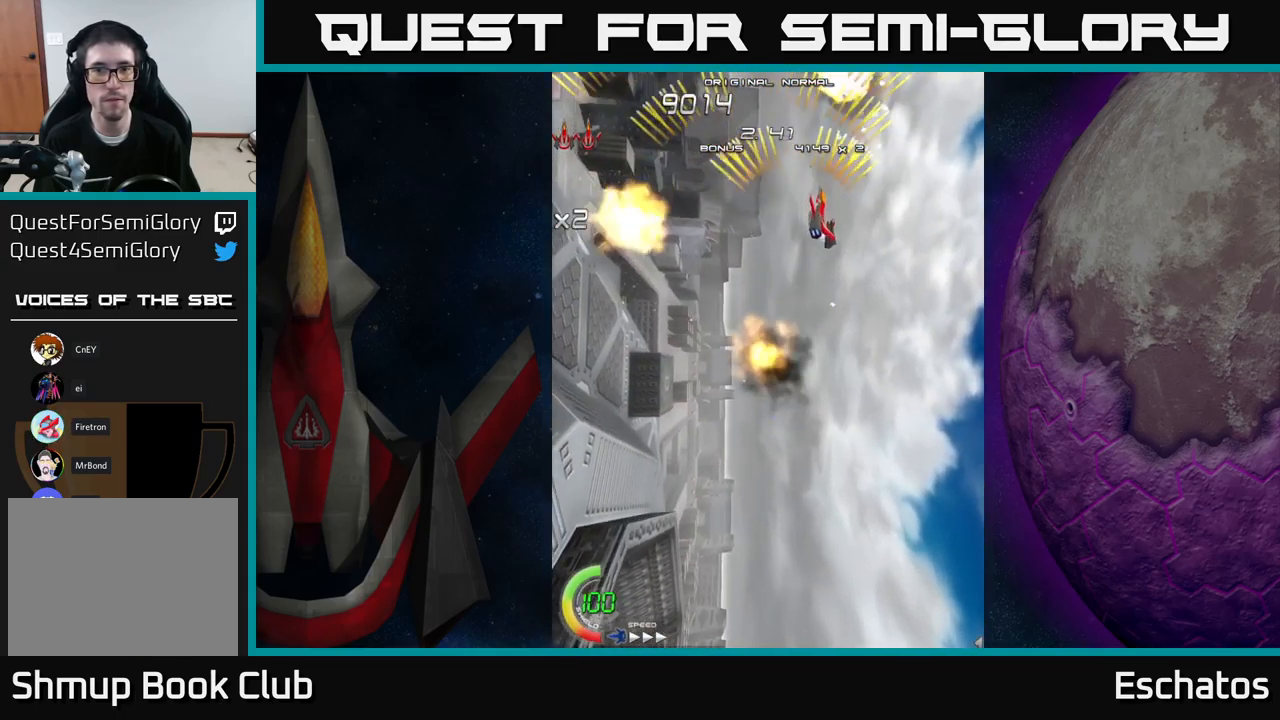
{"buttons": ["A", "DPAD_RIGHT"], "right_stick": "center", "events": [[50, "DPAD_RIGHT", "up"], [100, "DPAD_LEFT", "down"], [400, "DPAD_LEFT", "up"], [417, "DPAD_RIGHT", "down"]]}
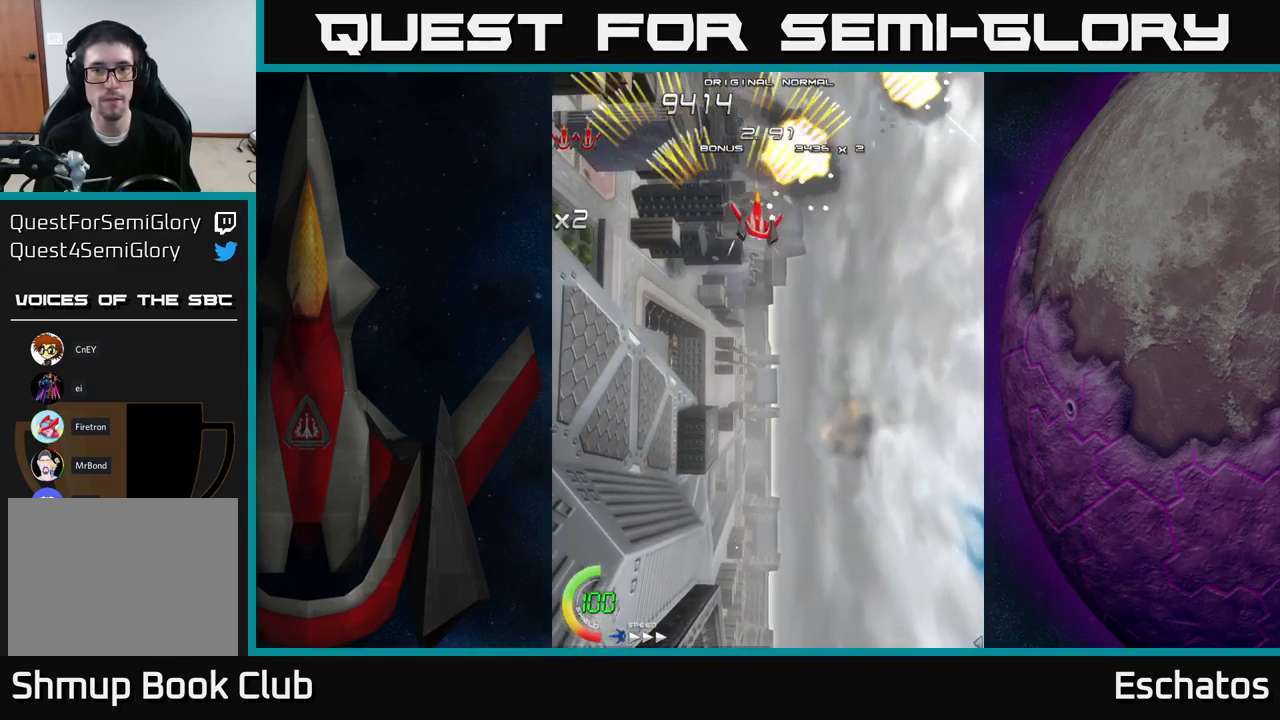
{"buttons": ["A", "DPAD_RIGHT"], "right_stick": "center", "events": [[167, "DPAD_RIGHT", "up"], [217, "DPAD_LEFT", "down"], [400, "DPAD_LEFT", "up"], [434, "DPAD_RIGHT", "down"]]}
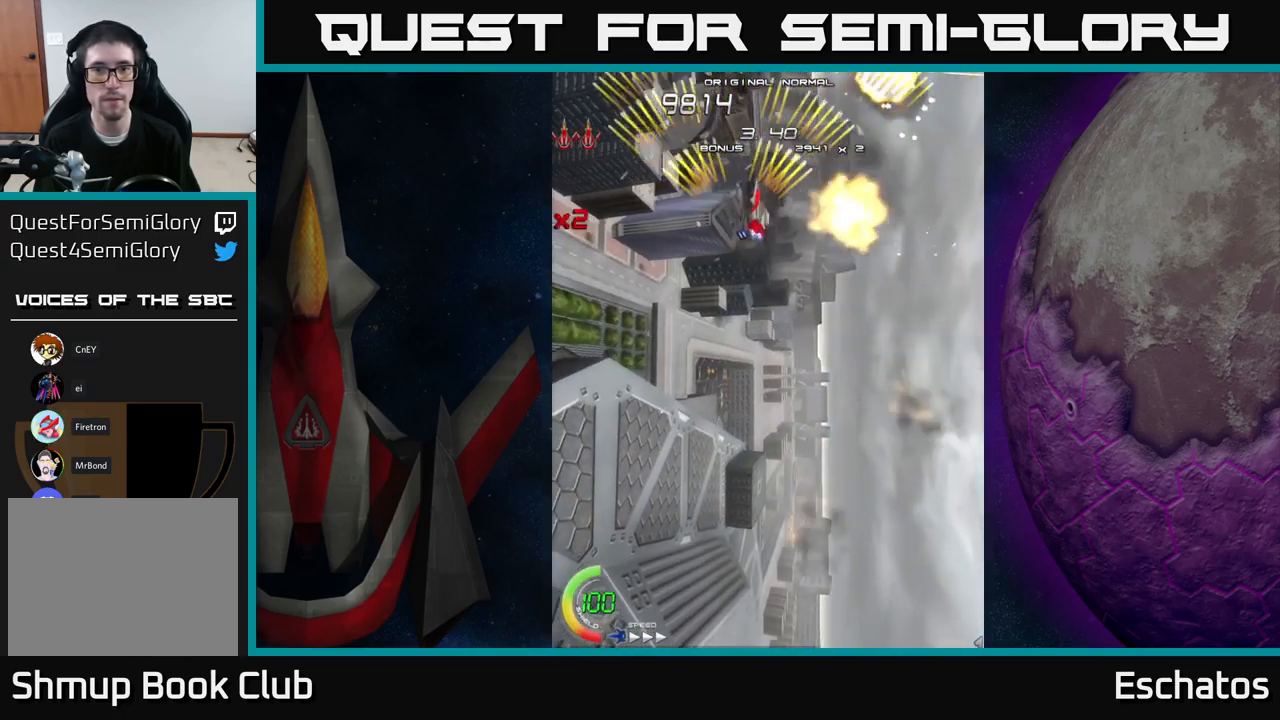
{"buttons": ["A", "DPAD_RIGHT"], "right_stick": "center", "events": [[167, "DPAD_RIGHT", "up"], [200, "DPAD_LEFT", "down"], [434, "DPAD_LEFT", "up"], [467, "DPAD_RIGHT", "down"]]}
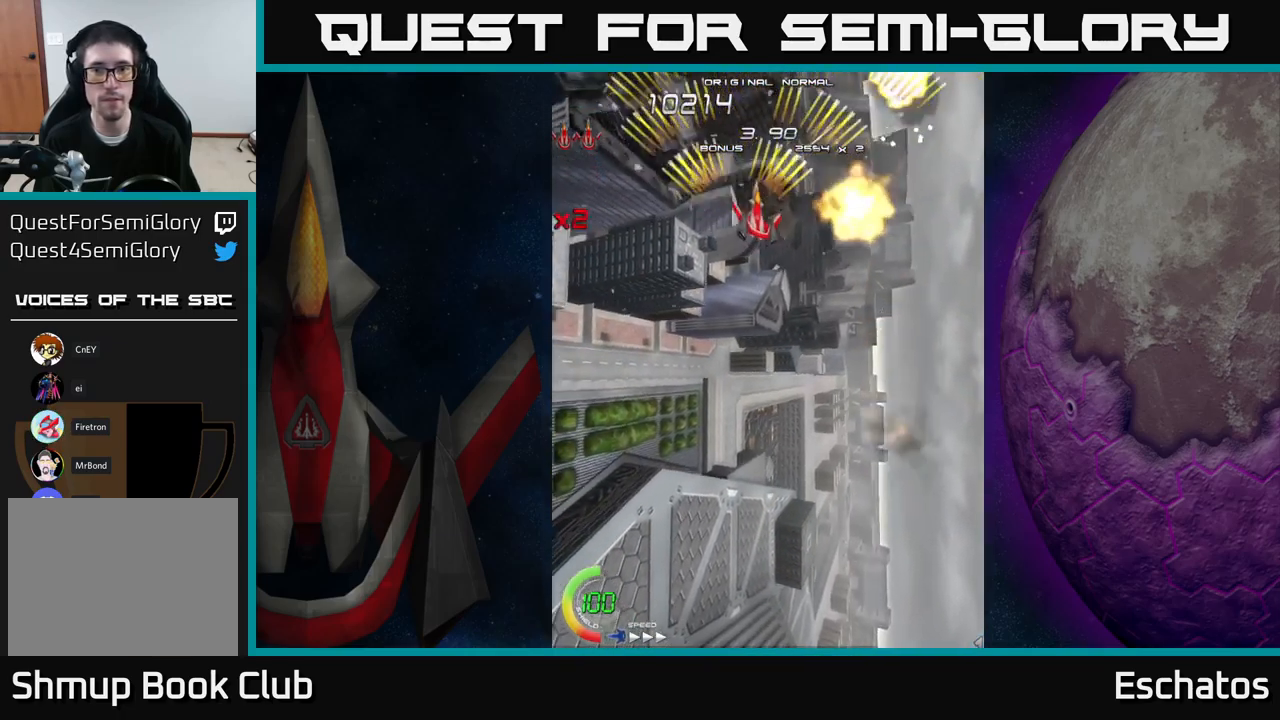
{"buttons": ["A", "DPAD_DOWN", "DPAD_RIGHT"], "right_stick": "center", "events": [[167, "DPAD_RIGHT", "up"], [217, "DPAD_LEFT", "down"], [450, "DPAD_DOWN", "down"], [450, "DPAD_LEFT", "up"], [500, "DPAD_RIGHT", "down"]]}
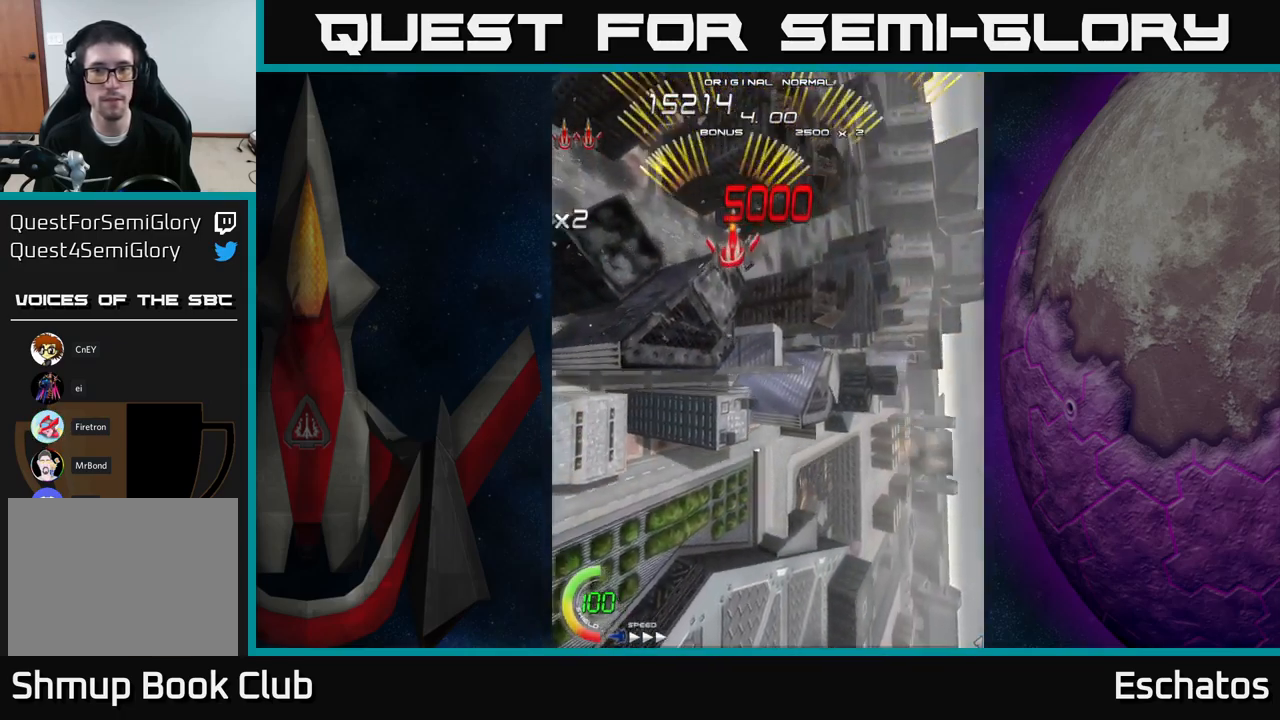
{"buttons": ["A"], "right_stick": "center", "events": [[150, "DPAD_DOWN", "up"], [150, "DPAD_RIGHT", "up"], [217, "DPAD_LEFT", "down"], [267, "DPAD_UP", "down"], [300, "DPAD_LEFT", "up"], [350, "DPAD_UP", "up"]]}
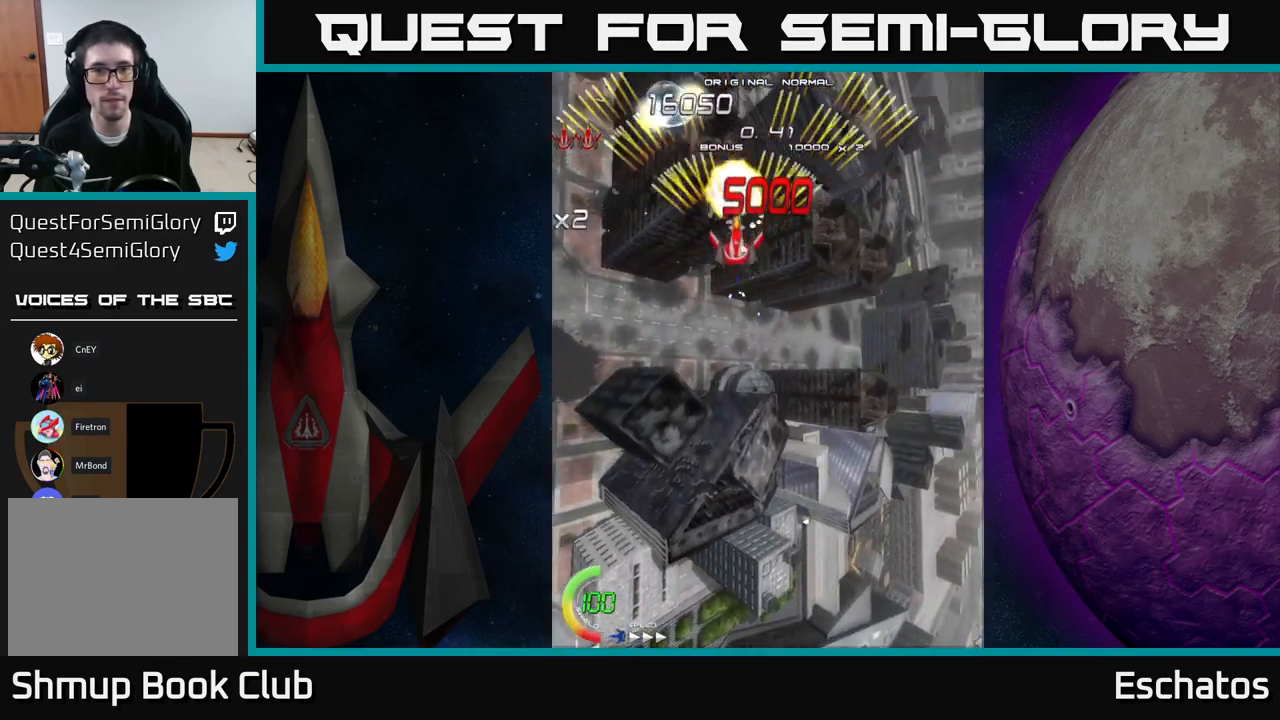
{"buttons": ["X", "DPAD_DOWN"], "right_stick": "center", "events": [[134, "DPAD_DOWN", "down"], [351, "A", "up"], [351, "X", "down"]]}
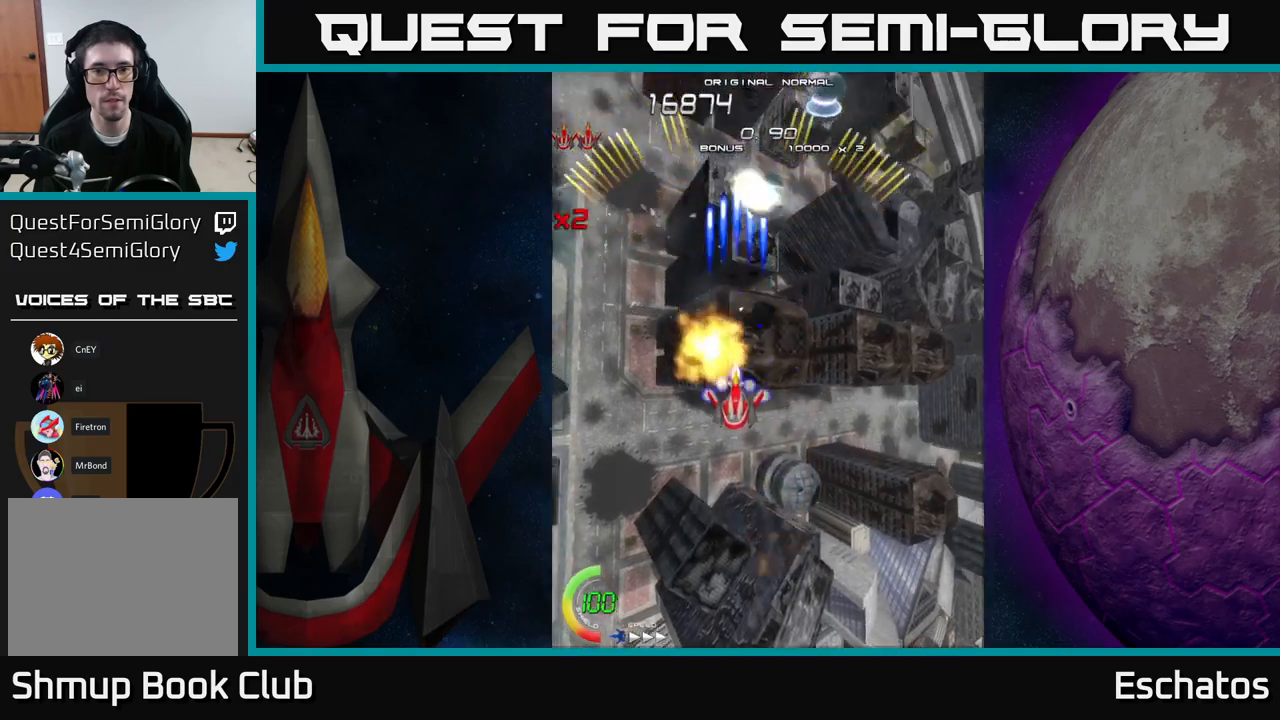
{"buttons": ["X", "DPAD_LEFT"], "right_stick": "center", "events": [[150, "DPAD_RIGHT", "down"], [200, "DPAD_DOWN", "up"], [350, "DPAD_DOWN", "down"], [400, "DPAD_RIGHT", "up"], [433, "DPAD_LEFT", "down"], [450, "DPAD_DOWN", "up"]]}
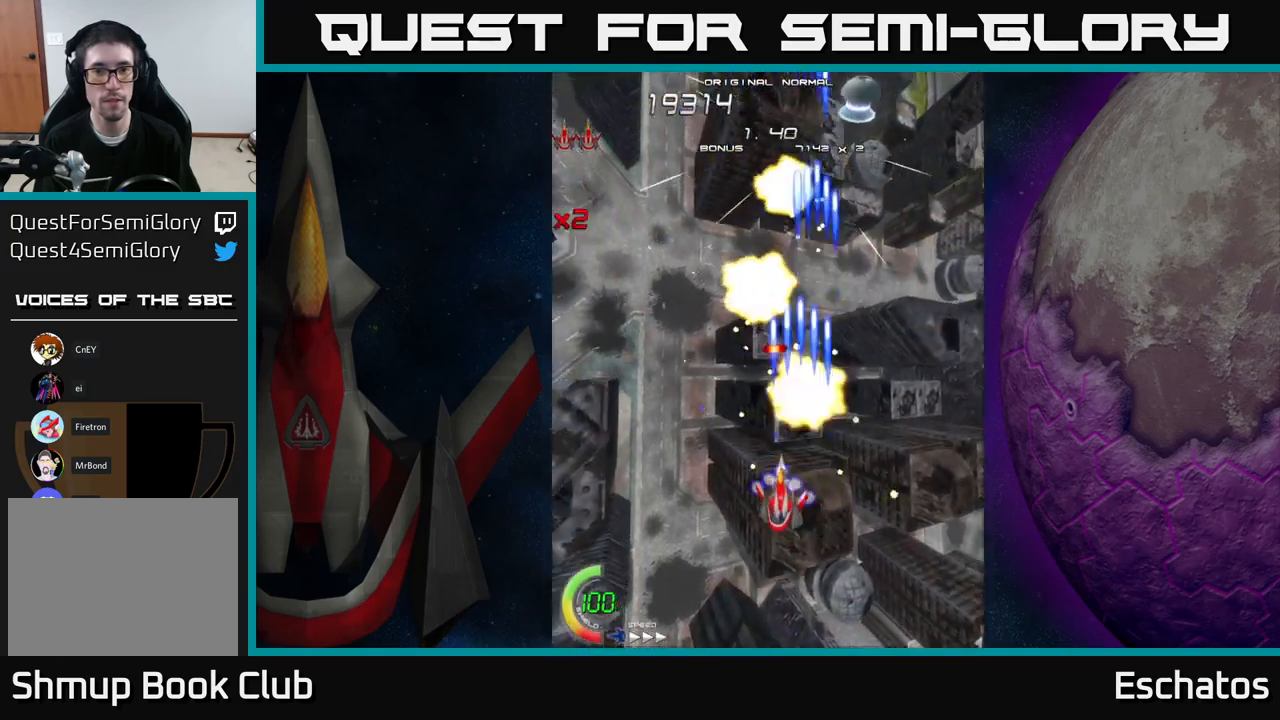
{"buttons": ["X", "DPAD_RIGHT"], "right_stick": "center", "events": [[216, "DPAD_DOWN", "down"], [216, "DPAD_LEFT", "up"], [233, "DPAD_RIGHT", "down"], [450, "DPAD_DOWN", "up"]]}
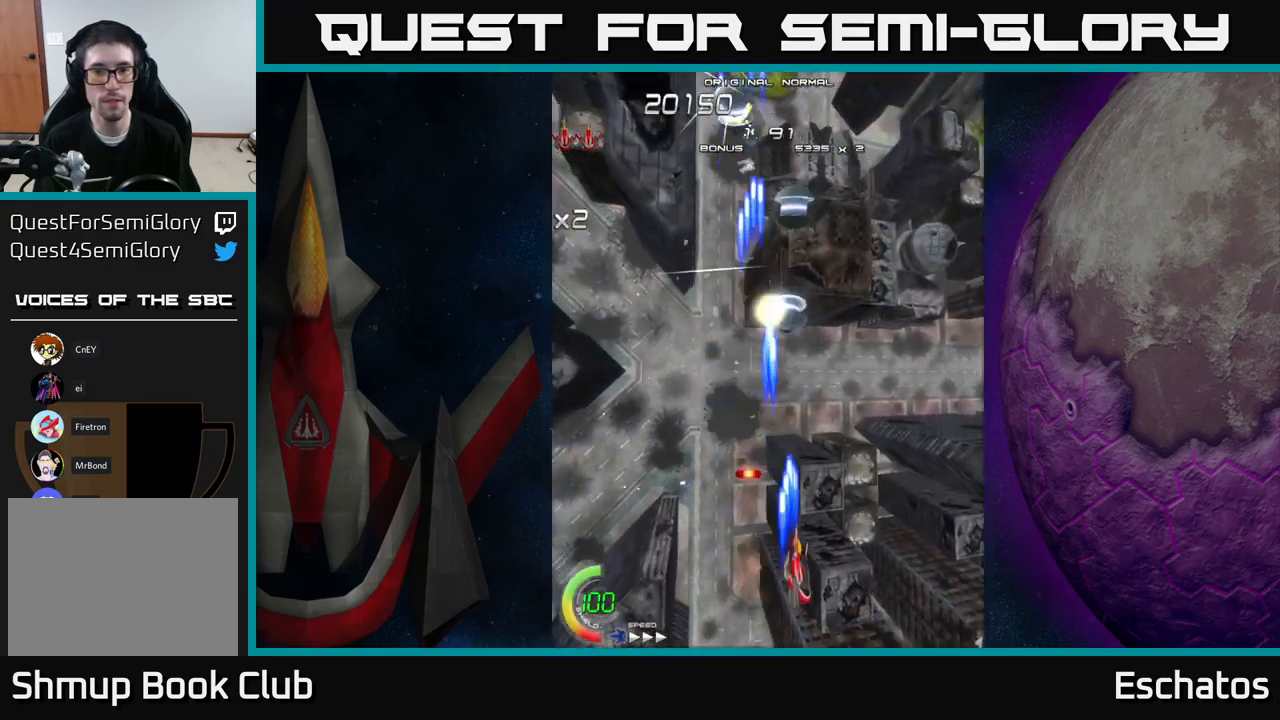
{"buttons": ["X", "DPAD_UP", "DPAD_LEFT"], "right_stick": "center", "events": [[100, "DPAD_UP", "down"], [116, "DPAD_RIGHT", "up"], [233, "DPAD_LEFT", "down"], [283, "DPAD_UP", "up"], [466, "DPAD_UP", "down"]]}
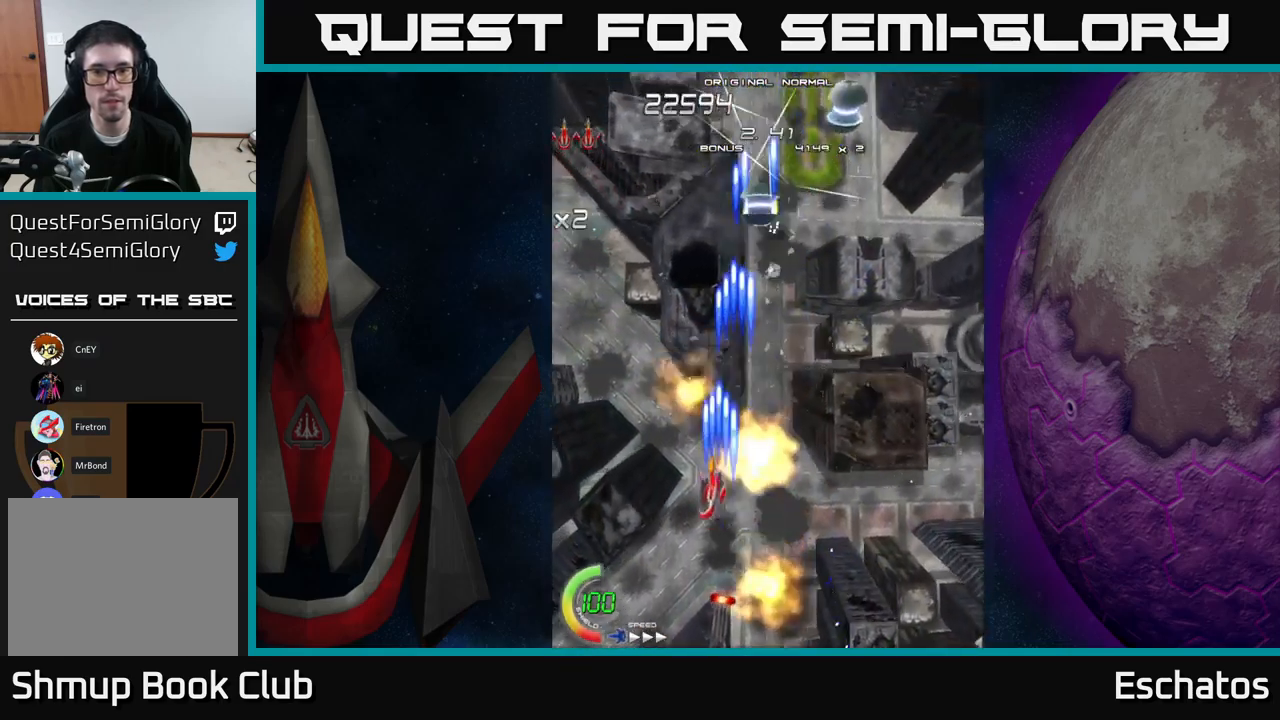
{"buttons": ["X", "DPAD_LEFT"], "right_stick": "center", "events": [[33, "DPAD_LEFT", "up"], [116, "DPAD_RIGHT", "down"], [150, "DPAD_UP", "up"], [383, "DPAD_RIGHT", "up"], [416, "DPAD_LEFT", "down"]]}
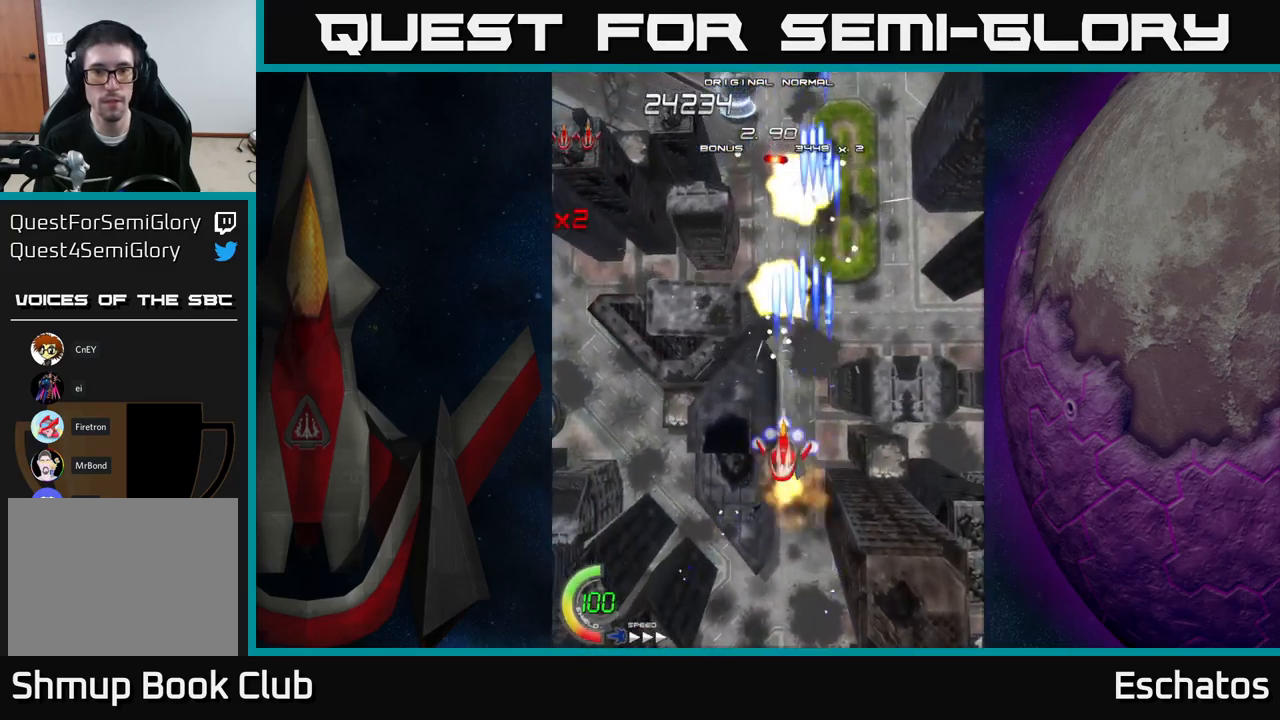
{"buttons": ["X", "DPAD_RIGHT"], "right_stick": "center", "events": [[250, "DPAD_LEFT", "up"], [266, "DPAD_RIGHT", "down"]]}
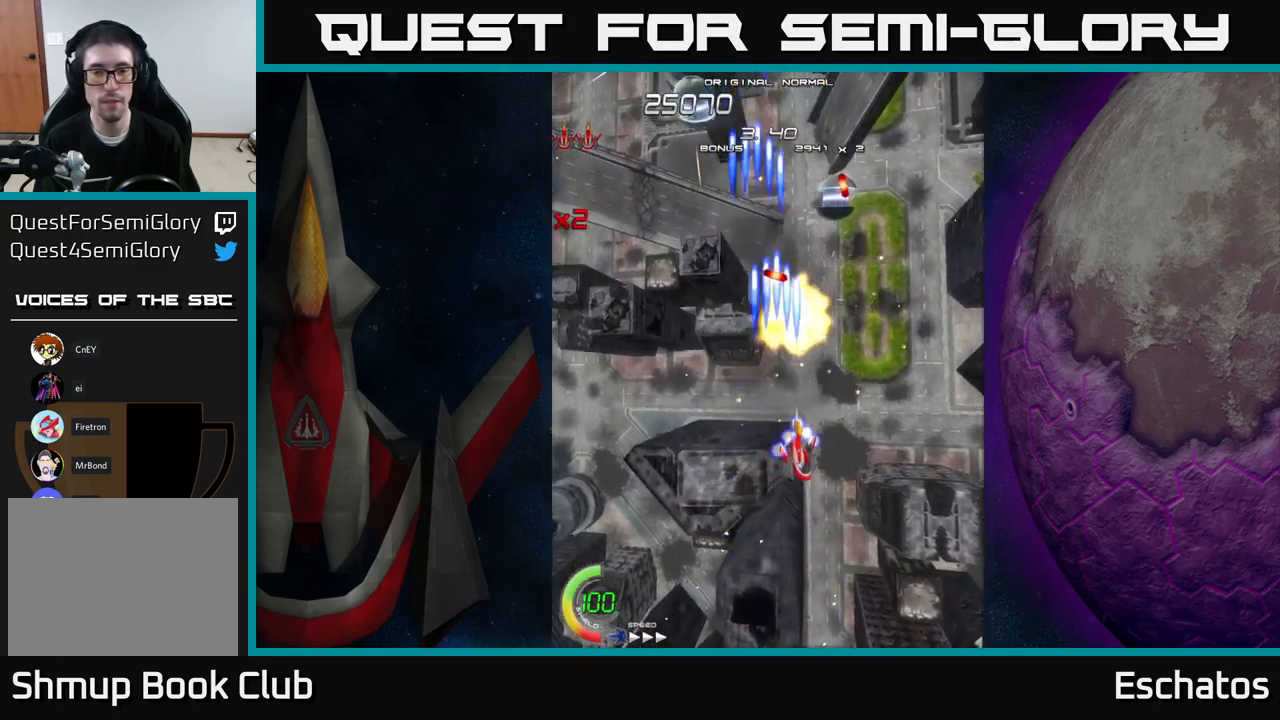
{"buttons": ["X", "DPAD_DOWN", "DPAD_RIGHT"], "right_stick": "center", "events": [[100, "DPAD_RIGHT", "up"], [133, "DPAD_LEFT", "down"], [383, "DPAD_DOWN", "down"], [400, "DPAD_LEFT", "up"], [433, "DPAD_RIGHT", "down"]]}
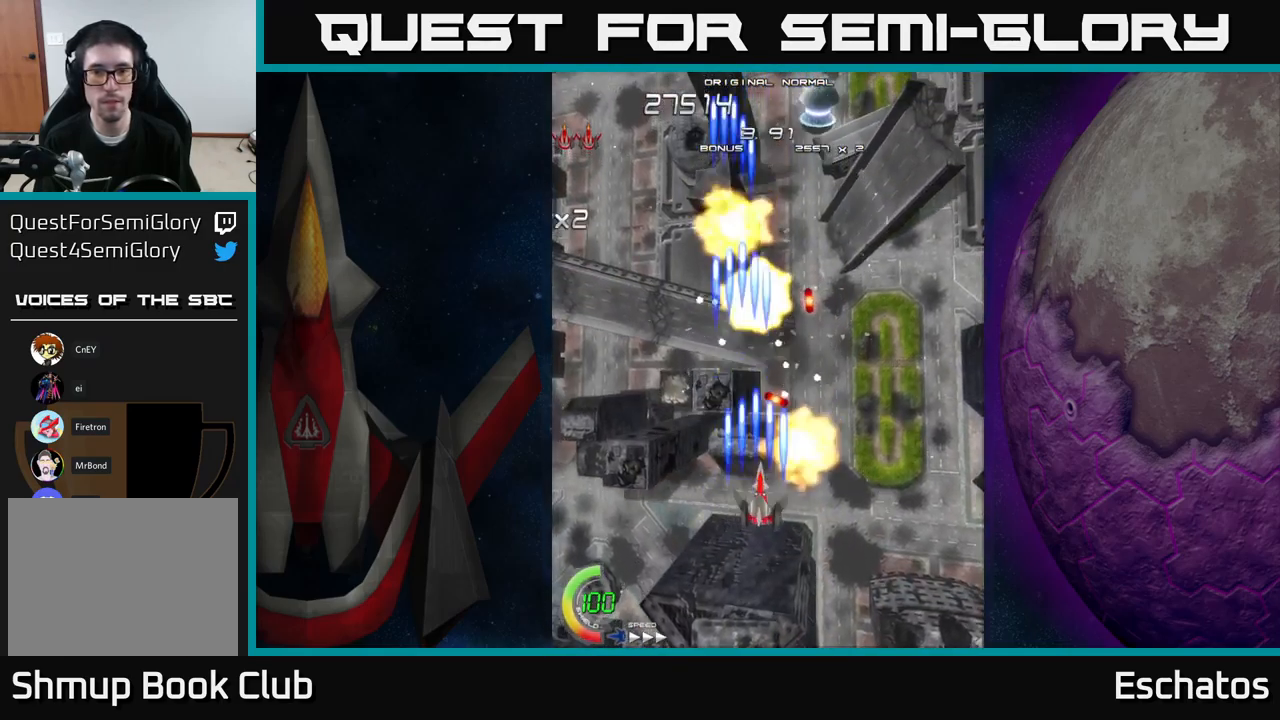
{"buttons": ["X", "DPAD_UP", "DPAD_LEFT"], "right_stick": "center", "events": [[33, "DPAD_DOWN", "up"], [166, "DPAD_UP", "down"], [250, "DPAD_RIGHT", "up"], [433, "DPAD_LEFT", "down"]]}
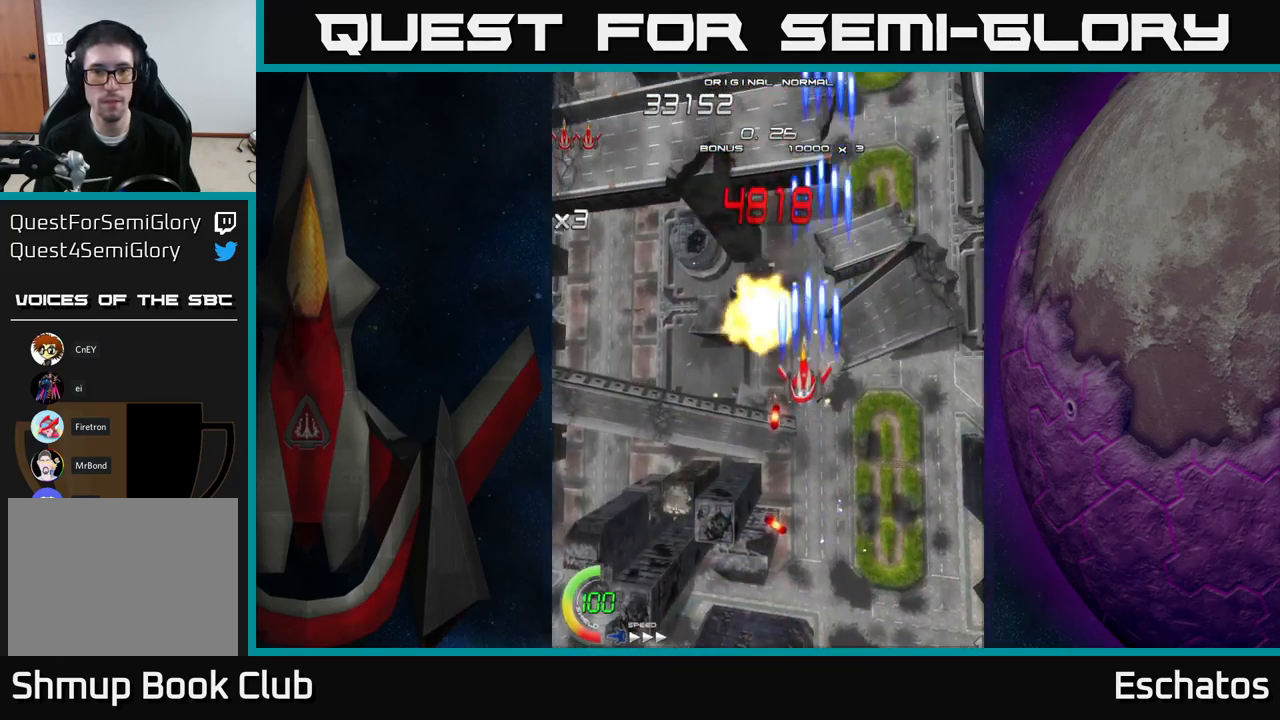
{"buttons": ["X"], "right_stick": "center", "events": [[183, "DPAD_LEFT", "up"], [300, "DPAD_UP", "up"]]}
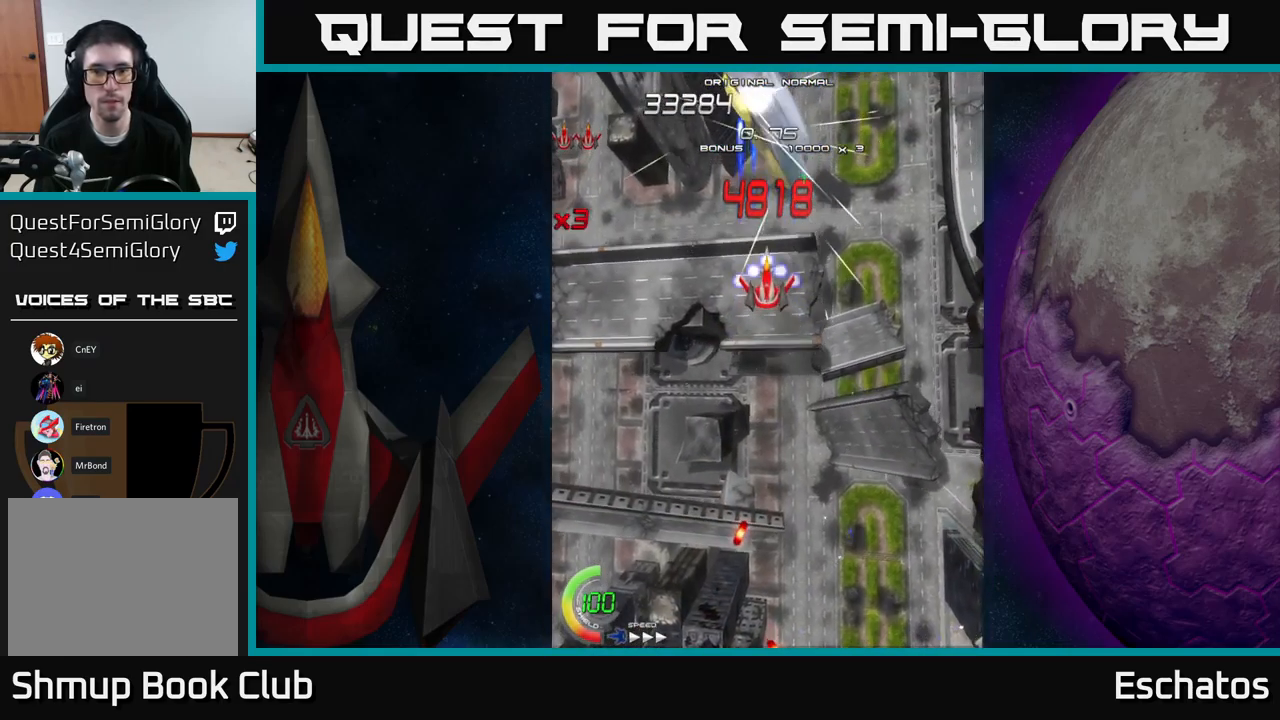
{"buttons": ["X"], "right_stick": "center", "events": []}